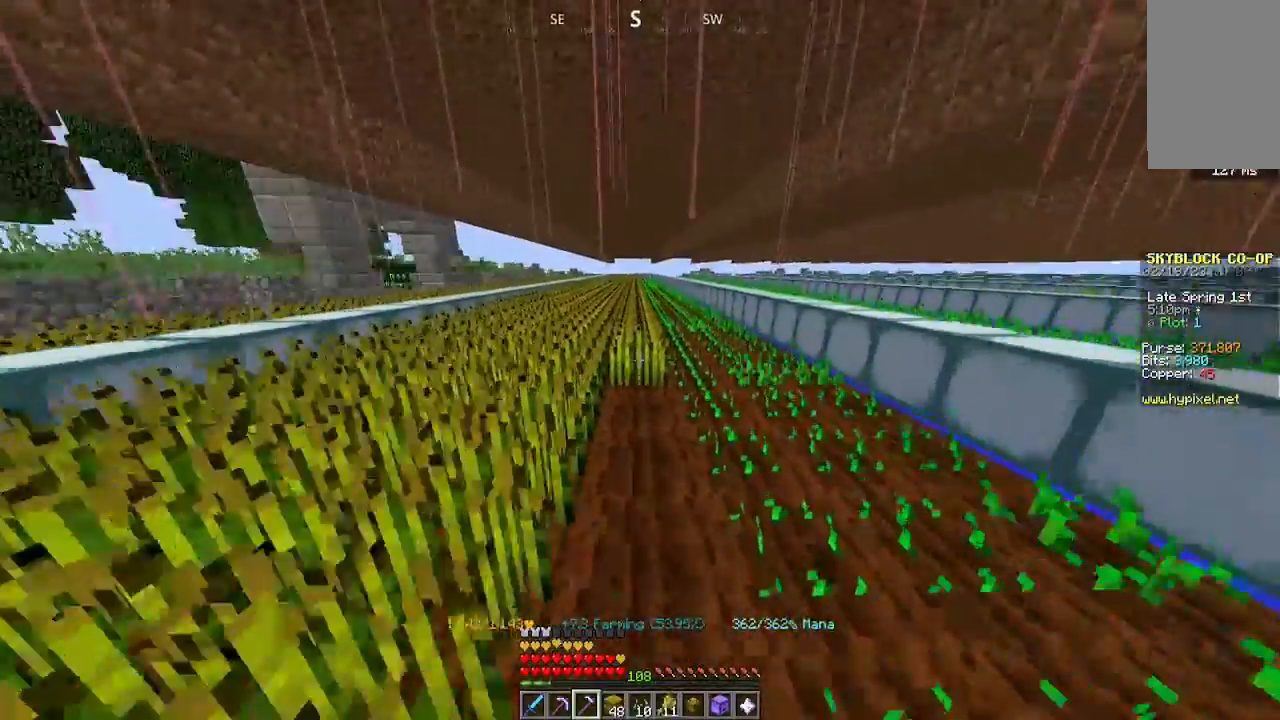
Gameplay with keyboard and mouse; each line is a JSON object with the keys and mouse buttons held at the frame after it. "events" lists presses ("down") and releases ("up") of "a", "d", "s", "space", "w", "mouse_left" and "mouse_right" between this image and that frame as [ms after this image, input, new state], when the widget could be followed in between. "mouse_left", "mouse_right" = the "left", "right" buttons of the "mouse" list. No other keys are recorded. Fast repeated clicks can show as one long hold. Mouse movement is not recorded.
{"keys": ["w"], "mouse": ["left"], "events": []}
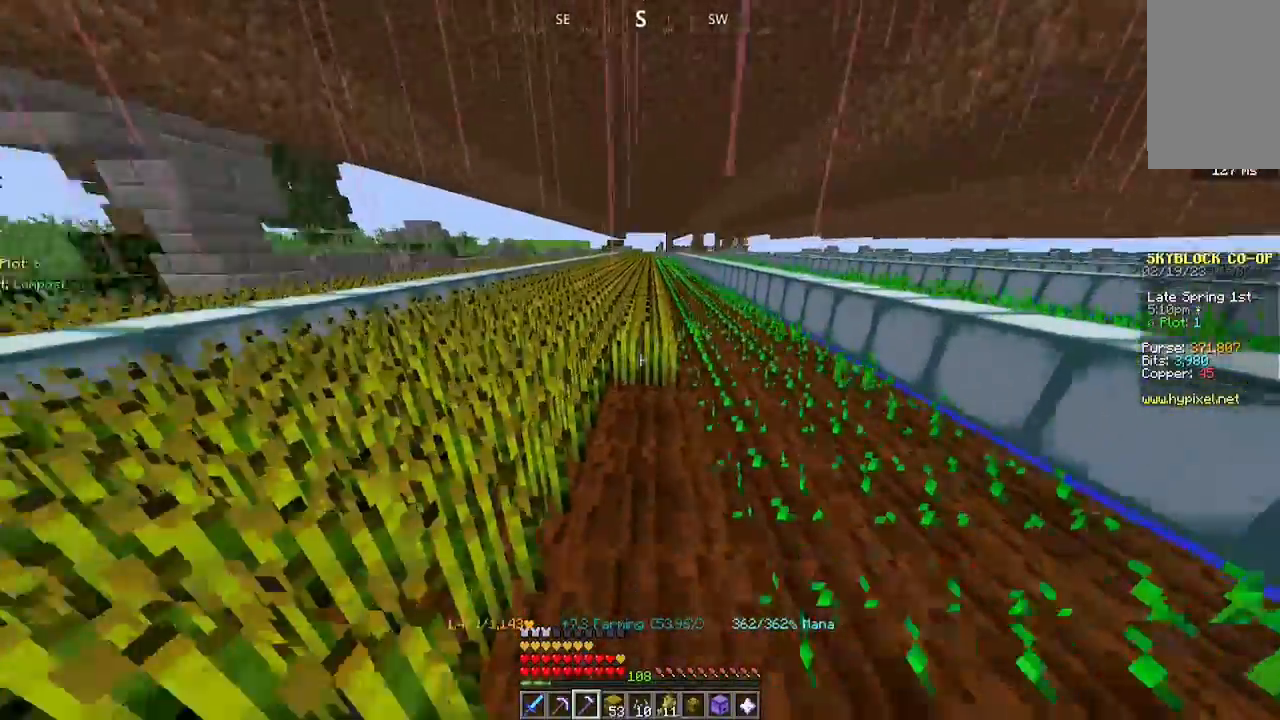
{"keys": ["w"], "mouse": ["left"], "events": []}
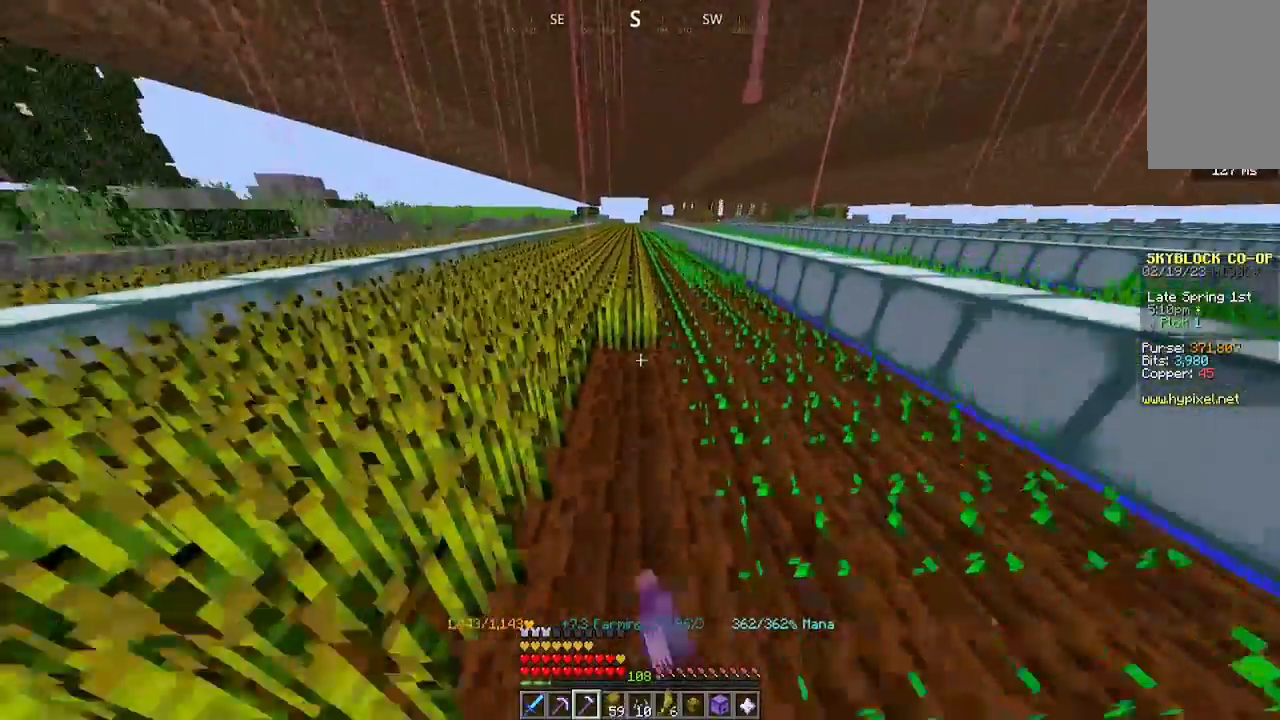
{"keys": ["w"], "mouse": ["left"], "events": []}
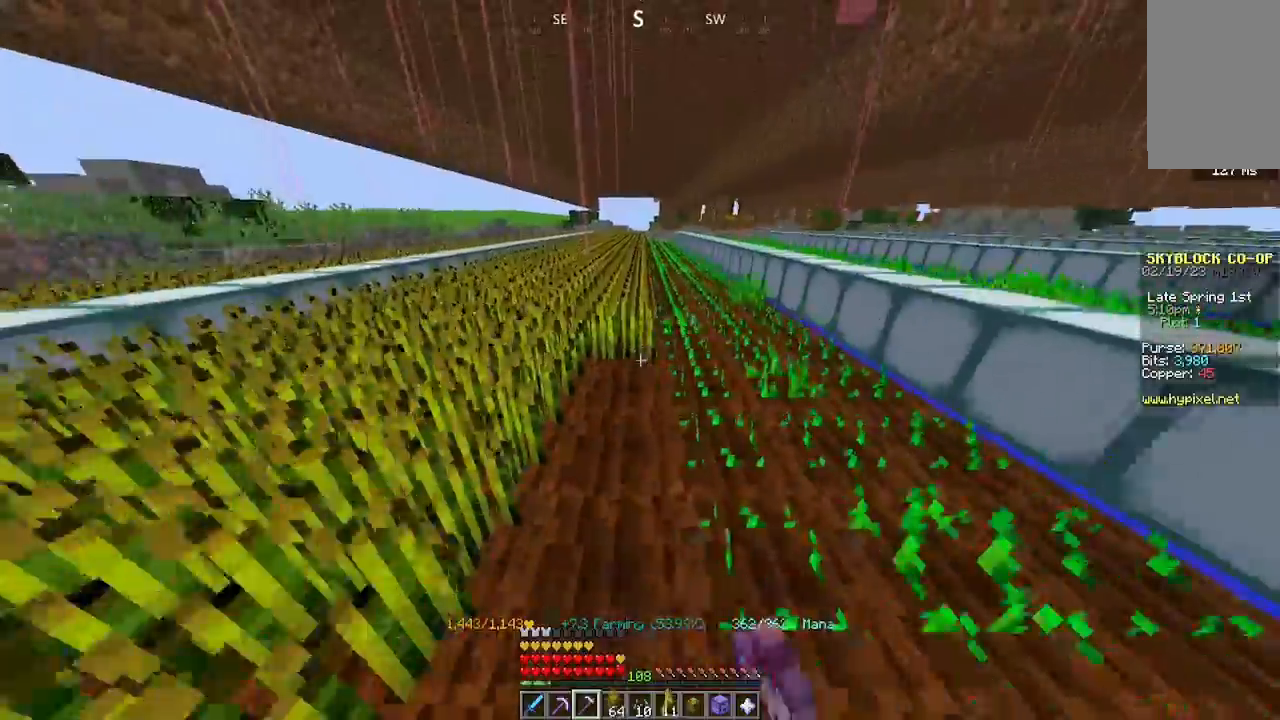
{"keys": ["w"], "mouse": ["left"], "events": []}
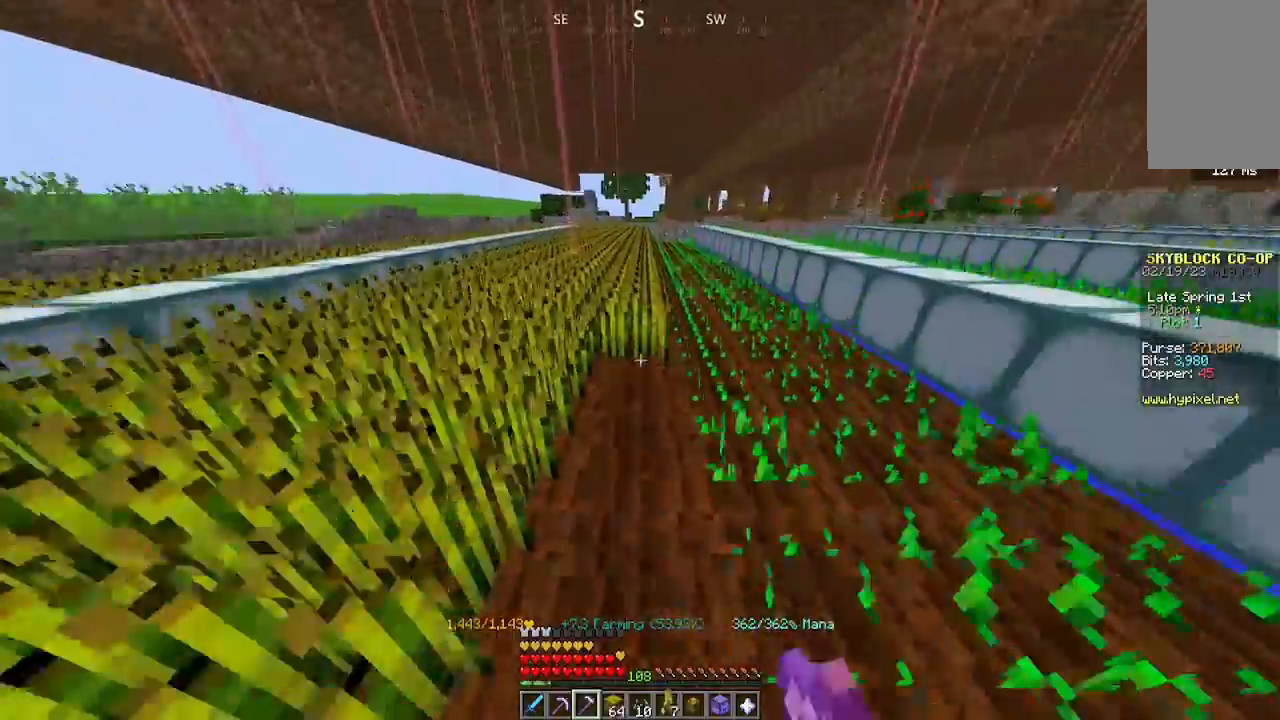
{"keys": ["w"], "mouse": ["left"], "events": []}
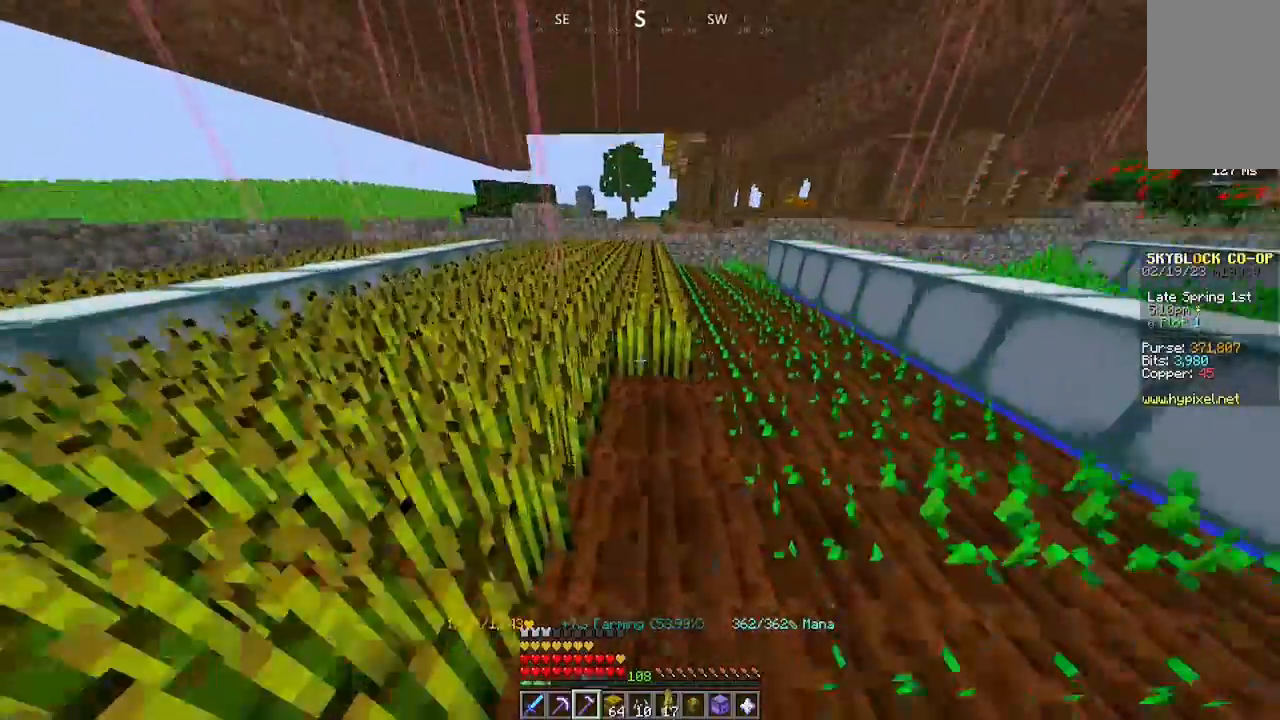
{"keys": ["w"], "mouse": ["left"], "events": []}
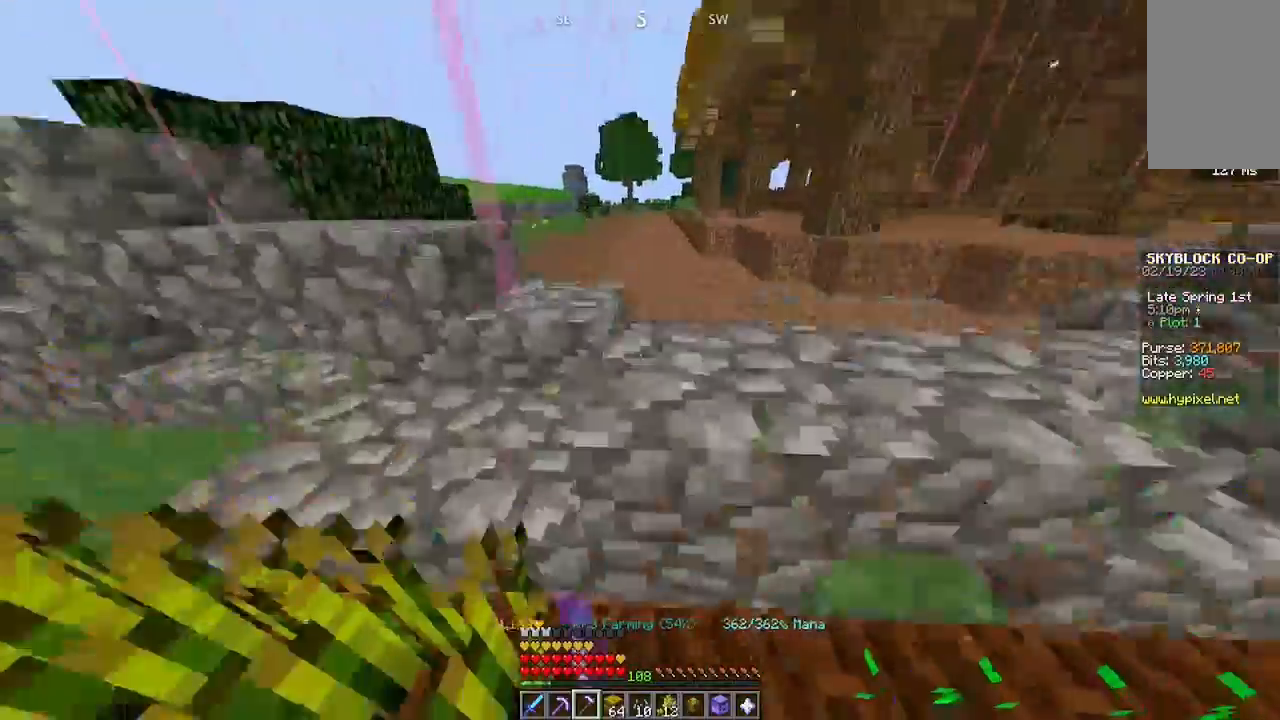
{"keys": ["w"], "mouse": ["left"], "events": [[33, "w", "up"], [100, "mouse_left", "up"], [267, "mouse_left", "down"], [333, "w", "down"]]}
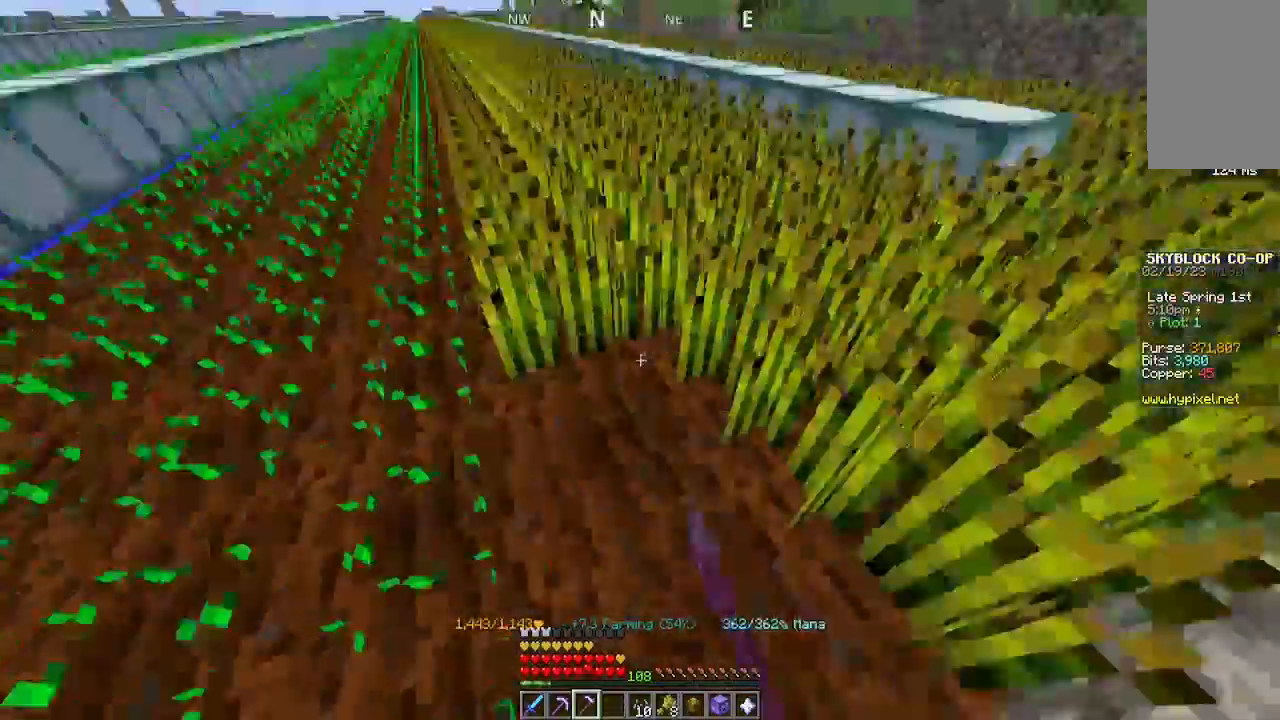
{"keys": ["w"], "mouse": ["left"], "events": [[33, "w", "up"], [267, "w", "down"]]}
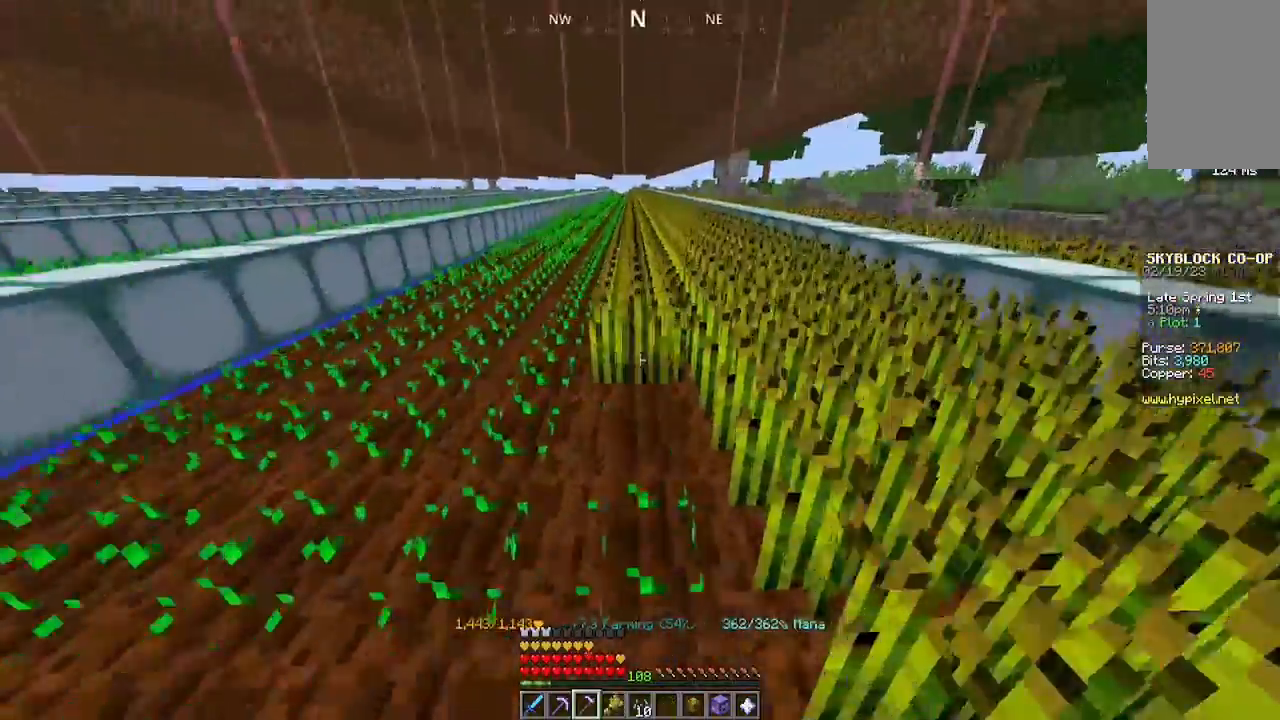
{"keys": ["w"], "mouse": ["left"], "events": []}
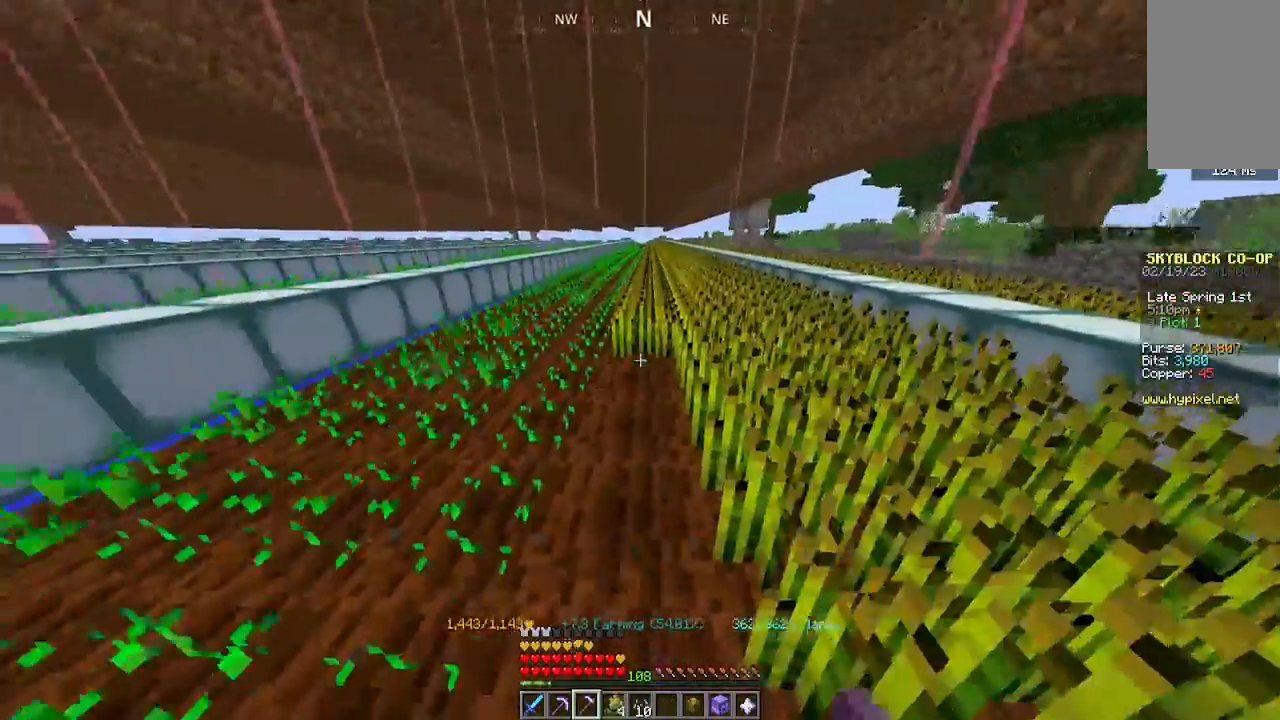
{"keys": ["w"], "mouse": ["left"], "events": []}
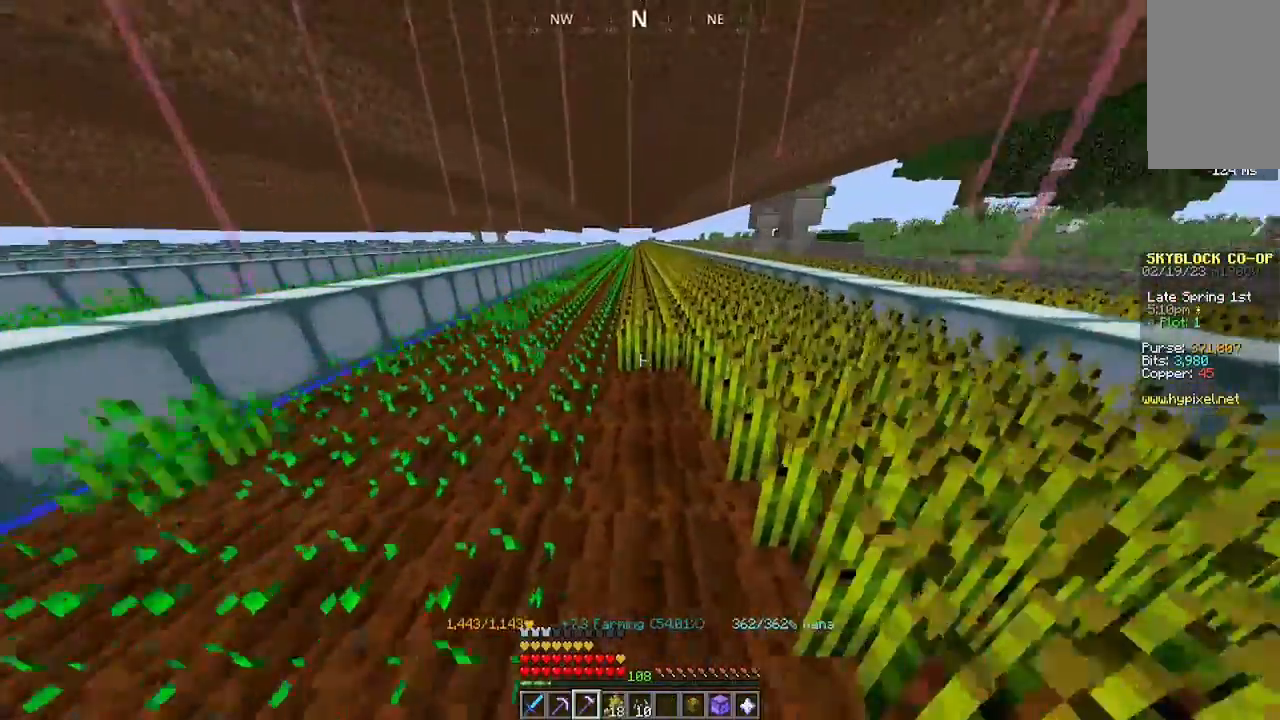
{"keys": ["w"], "mouse": ["left"], "events": []}
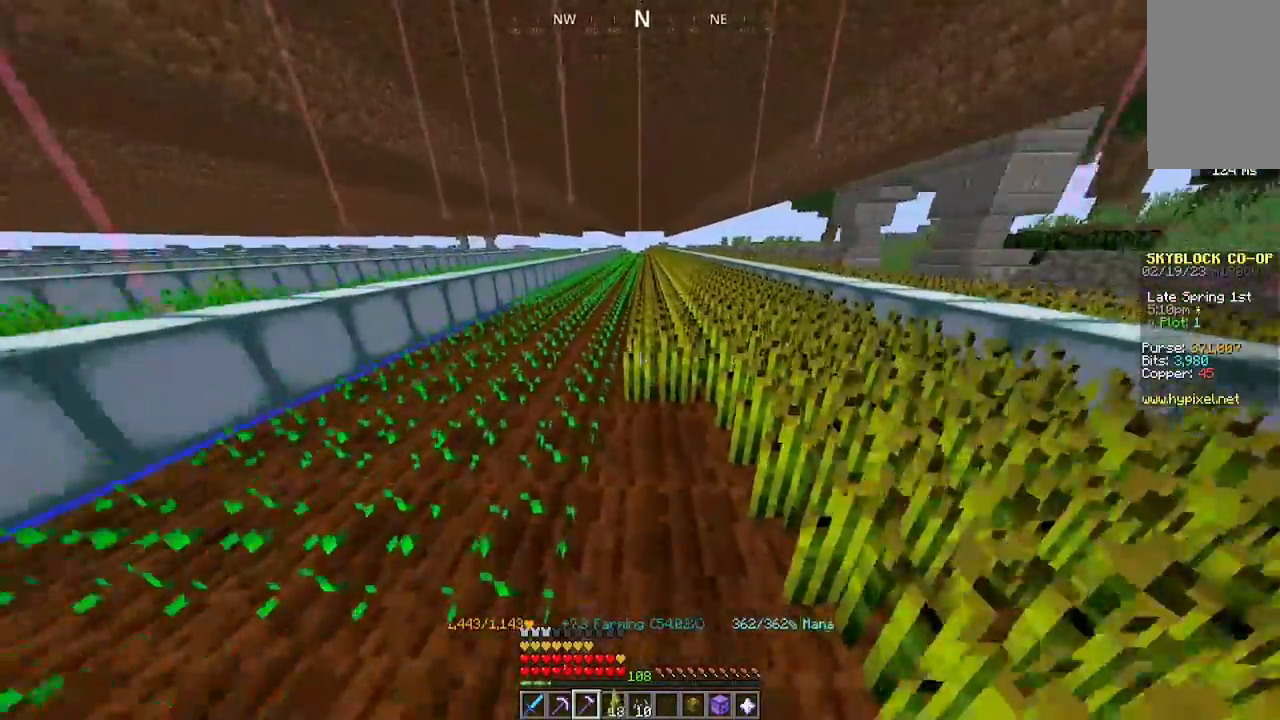
{"keys": ["w"], "mouse": ["left"], "events": []}
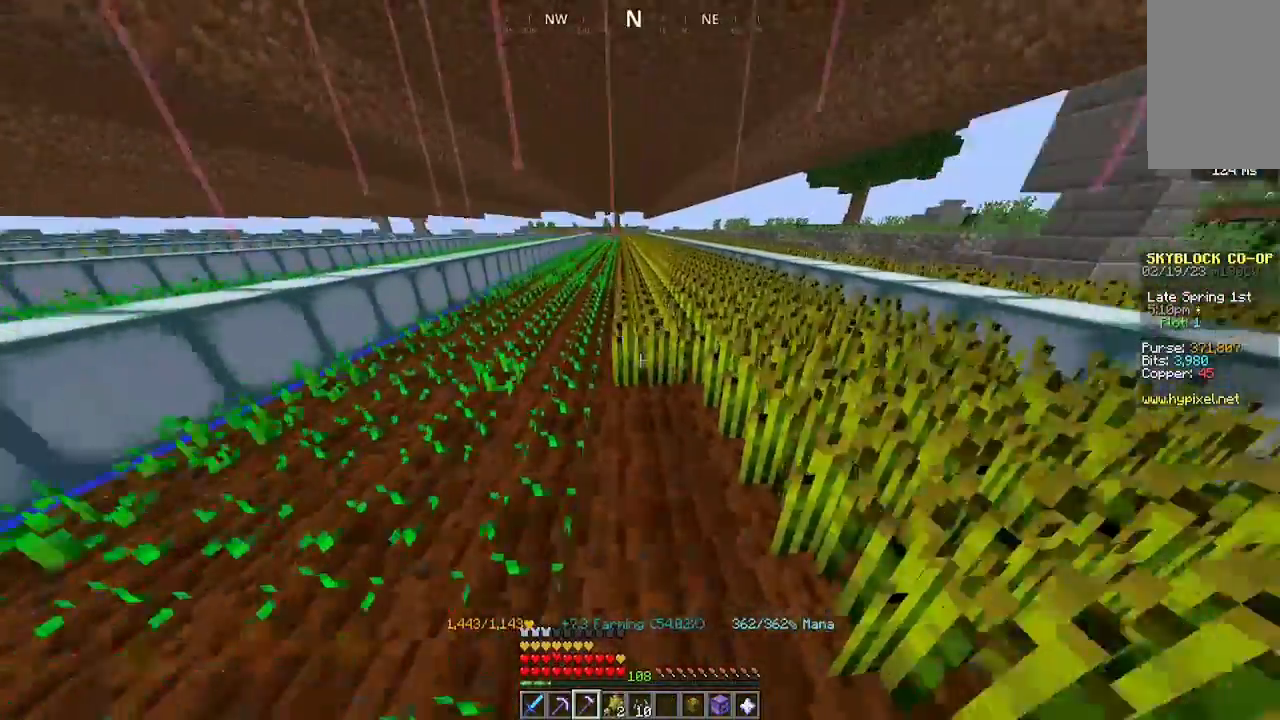
{"keys": ["w"], "mouse": ["left"], "events": []}
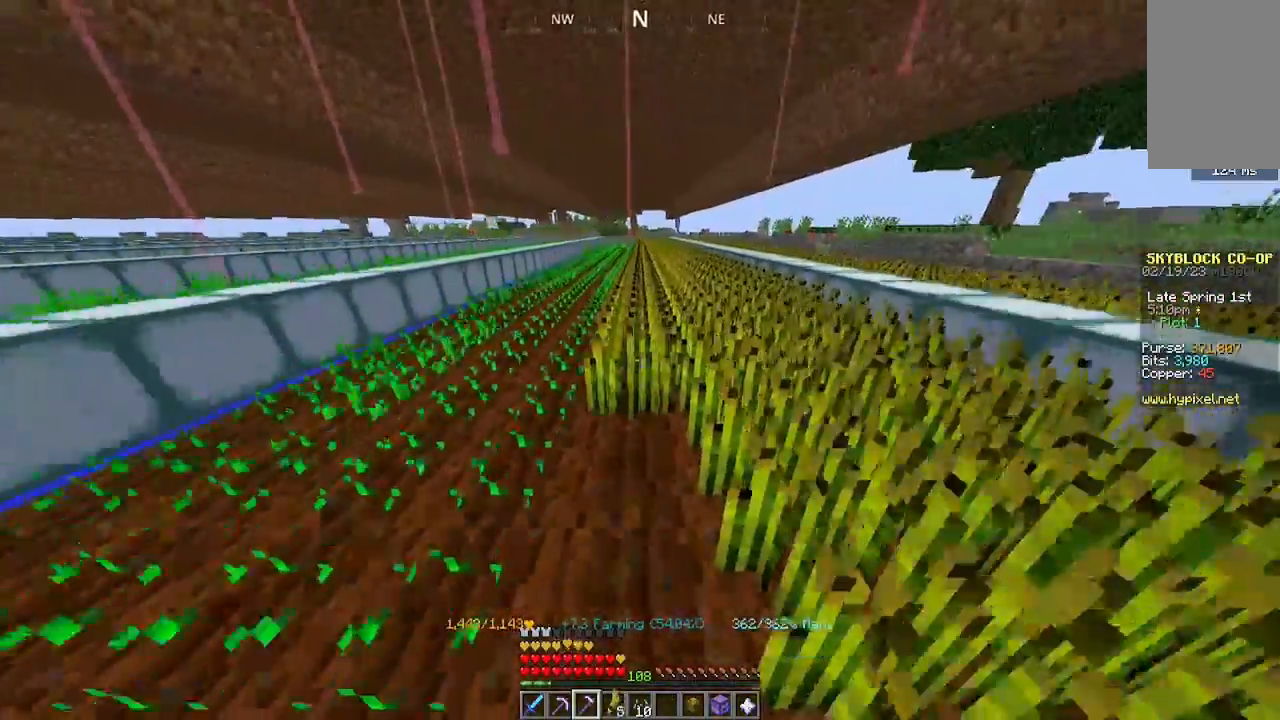
{"keys": ["w"], "mouse": ["left"], "events": []}
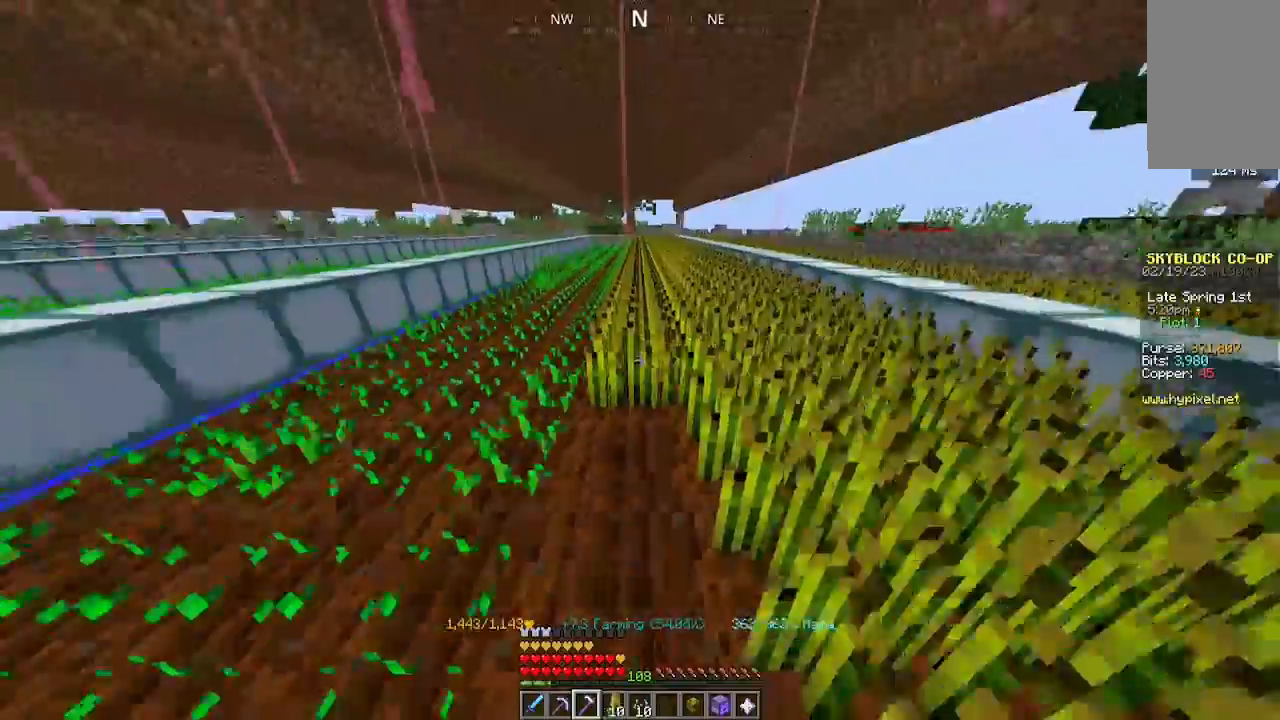
{"keys": ["w"], "mouse": ["left"], "events": []}
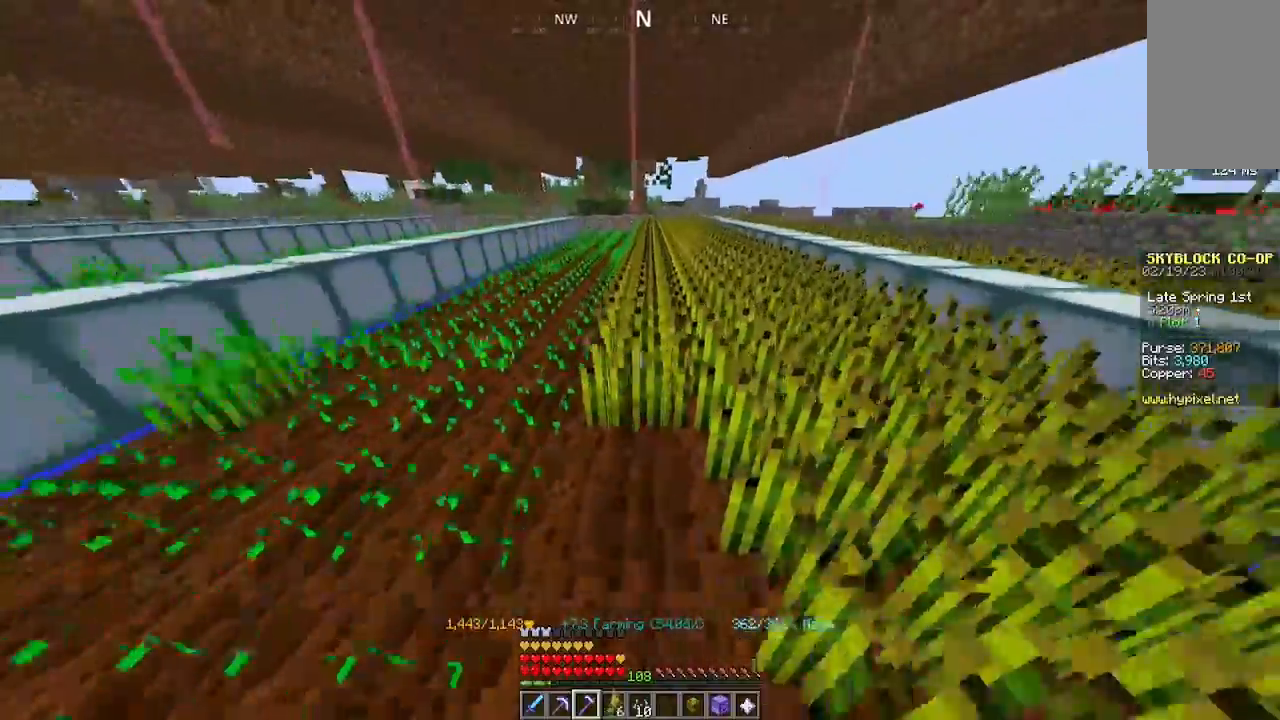
{"keys": ["w"], "mouse": ["left"], "events": []}
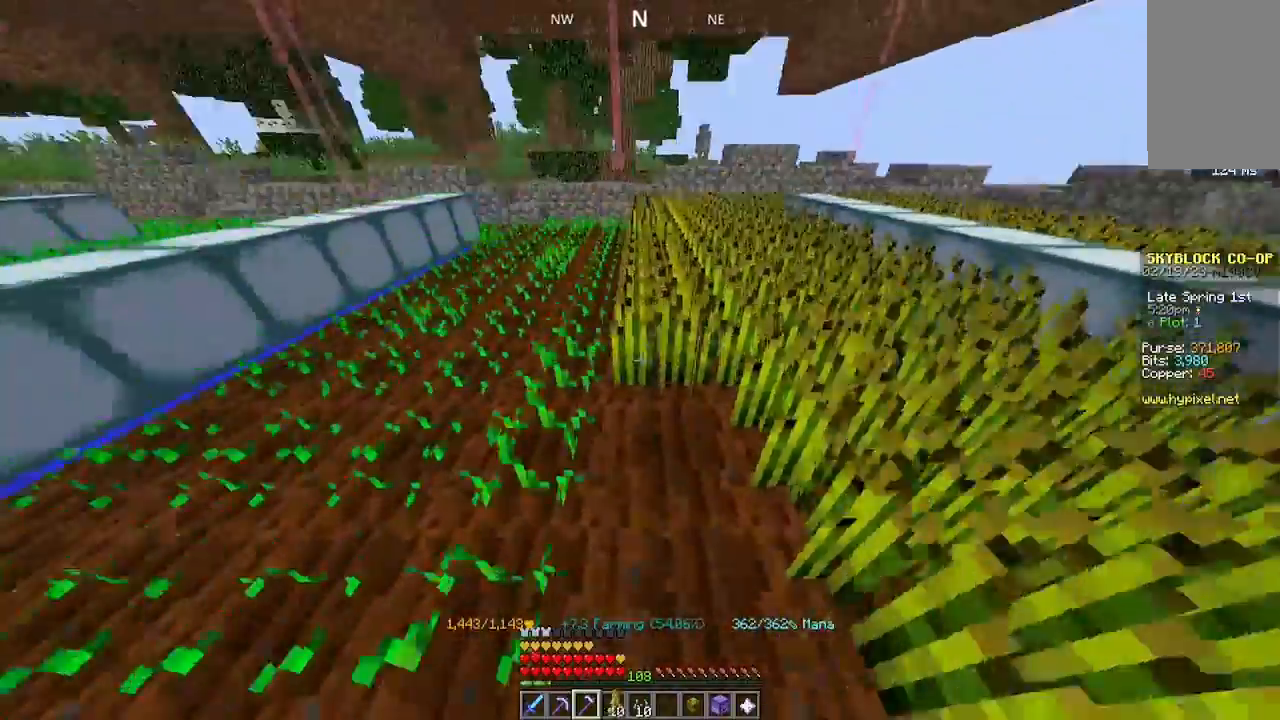
{"keys": [], "mouse": [], "events": [[433, "mouse_left", "up"], [433, "w", "up"]]}
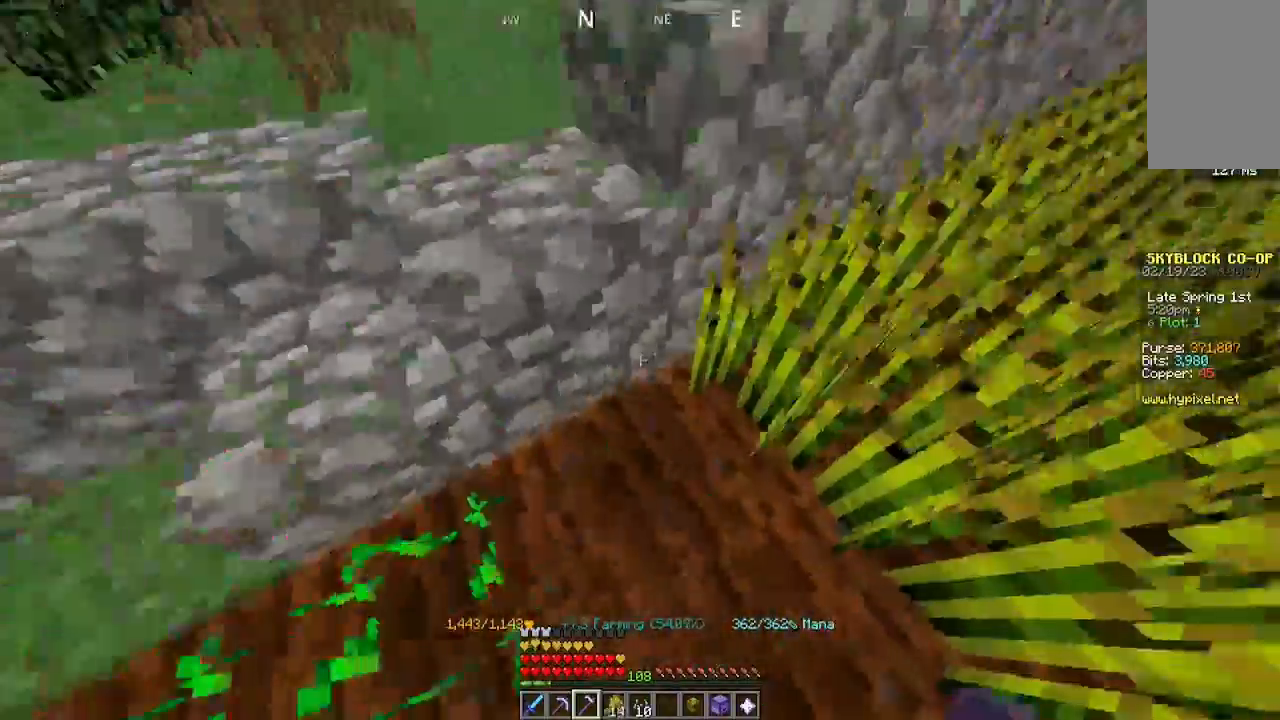
{"keys": [], "mouse": ["left"], "events": [[67, "w", "down"], [200, "a", "down"], [400, "w", "up"], [433, "a", "up"], [467, "mouse_left", "down"]]}
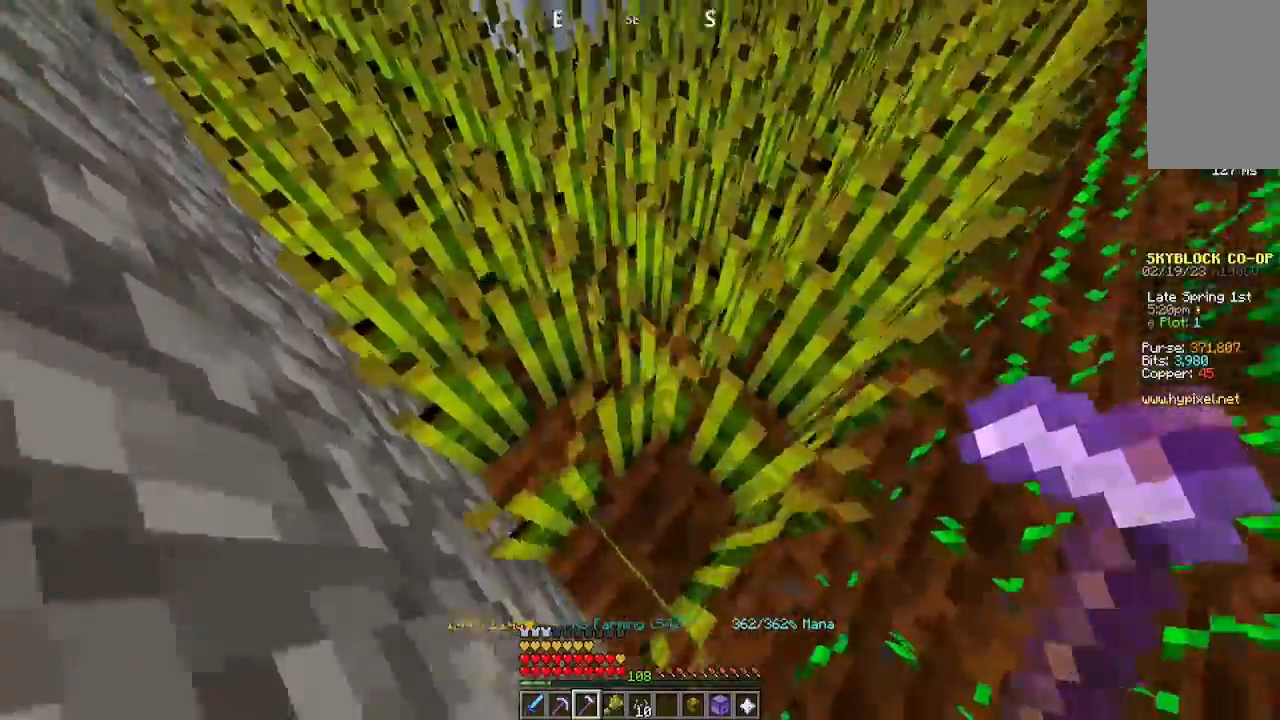
{"keys": [], "mouse": ["left"], "events": [[233, "mouse_left", "up"], [433, "mouse_left", "down"]]}
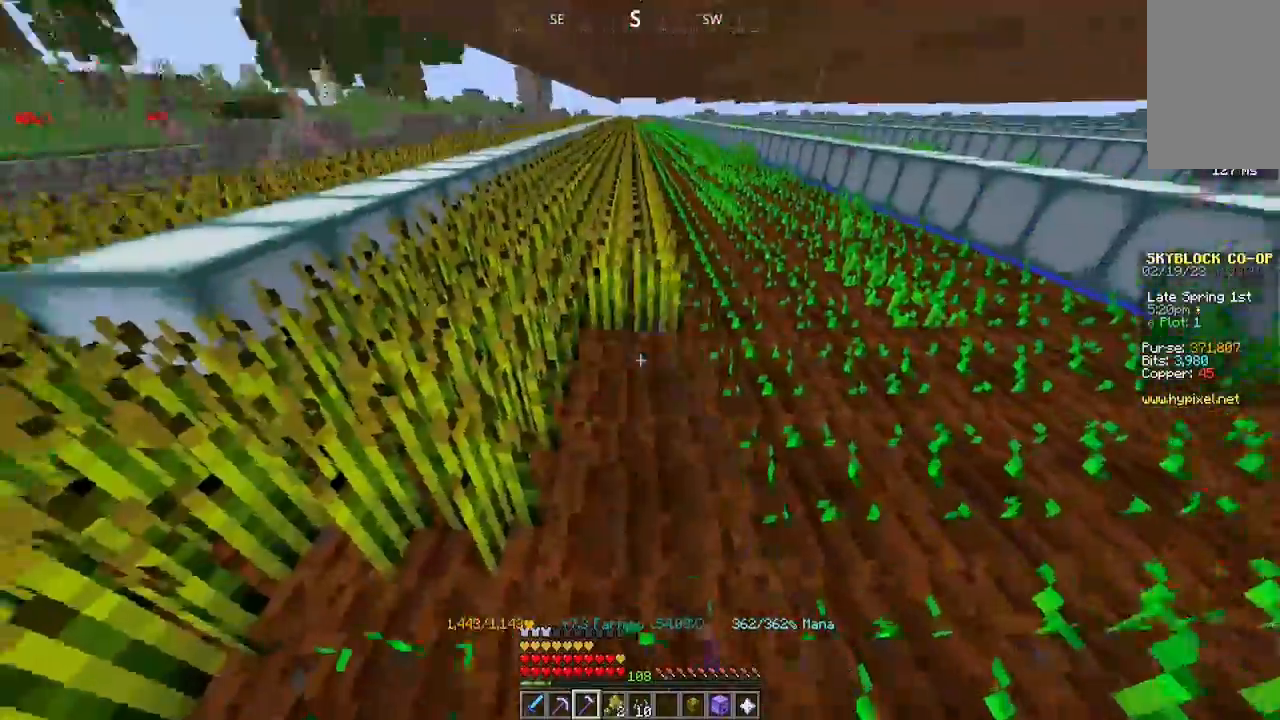
{"keys": ["w"], "mouse": ["left"], "events": [[33, "w", "down"]]}
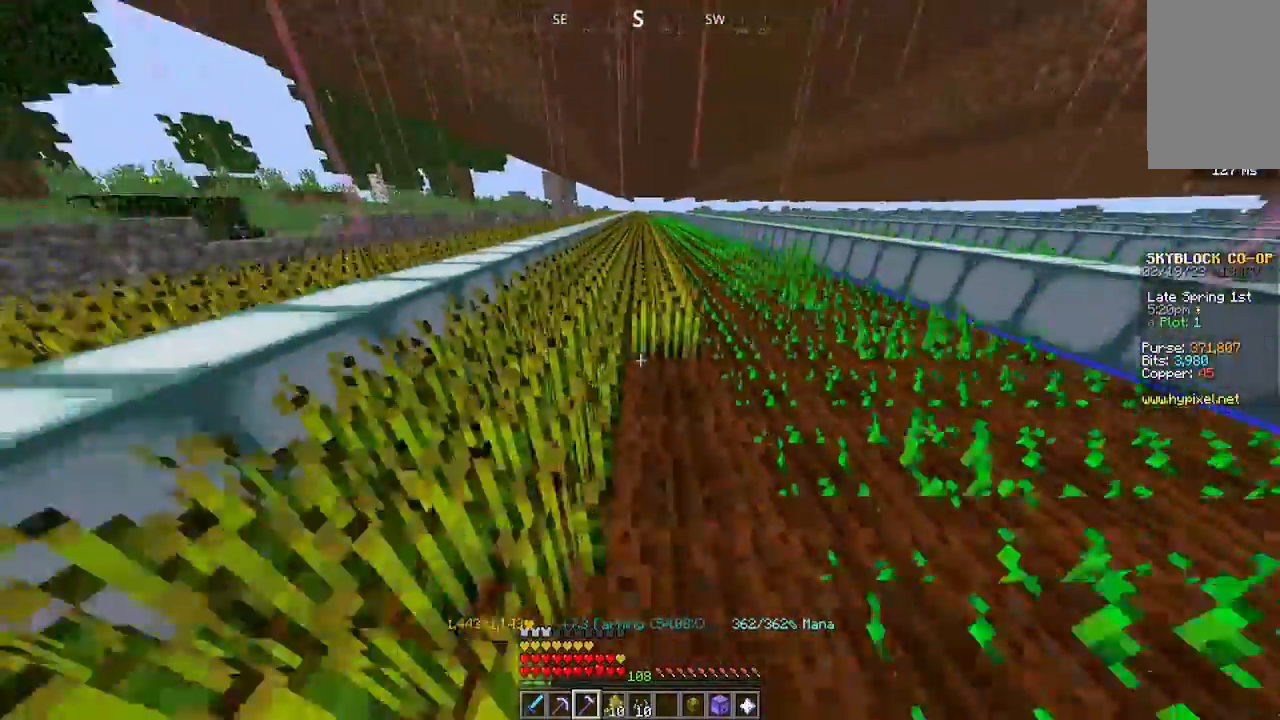
{"keys": ["w"], "mouse": ["left"], "events": []}
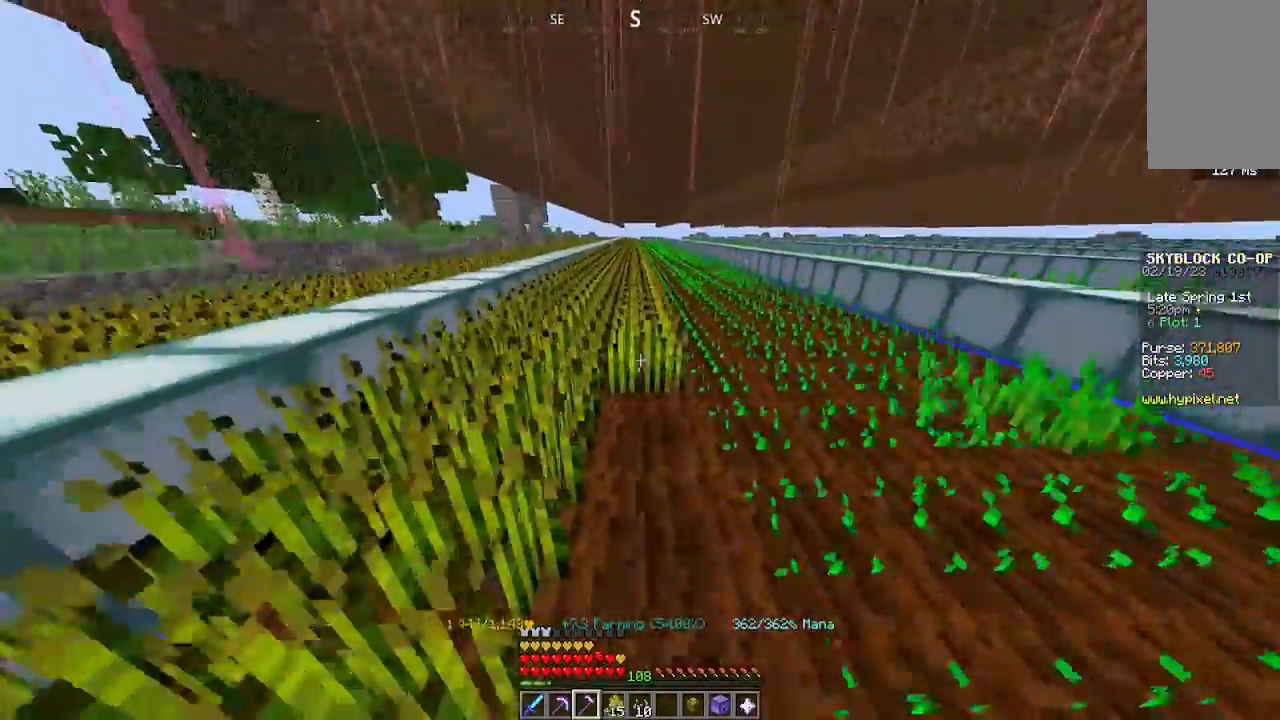
{"keys": ["w"], "mouse": ["left"], "events": []}
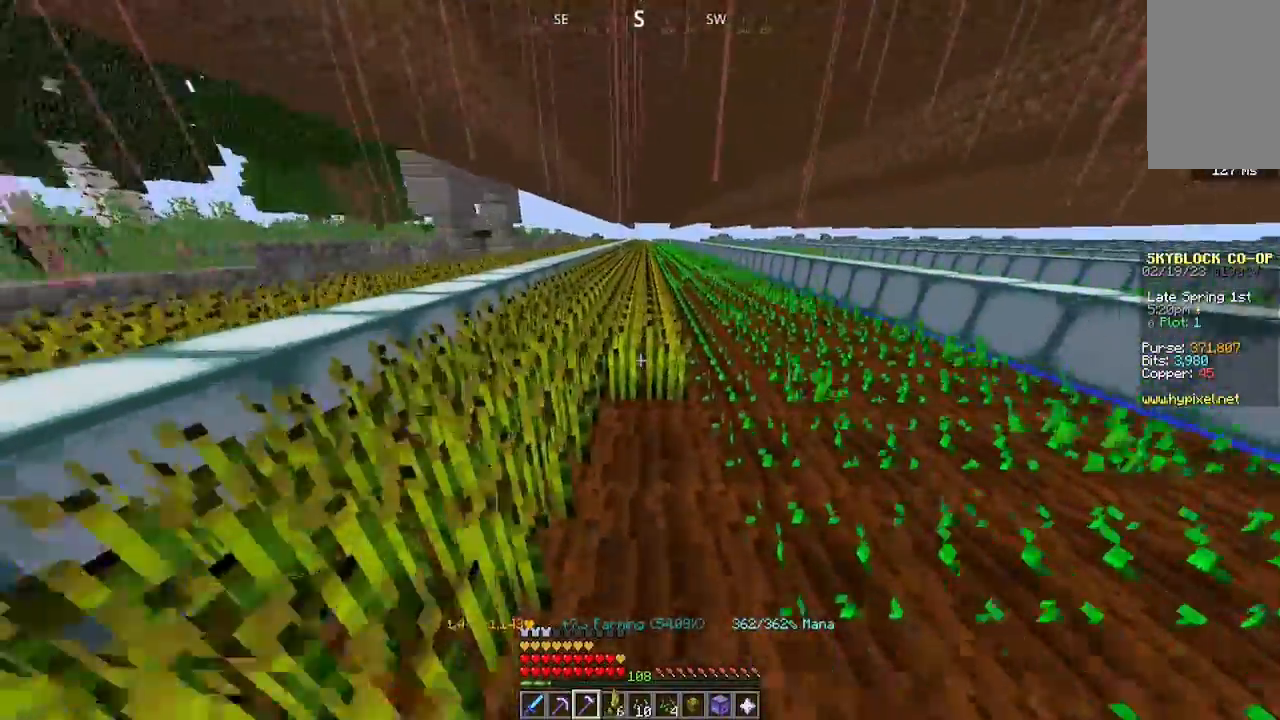
{"keys": ["w"], "mouse": ["left"], "events": []}
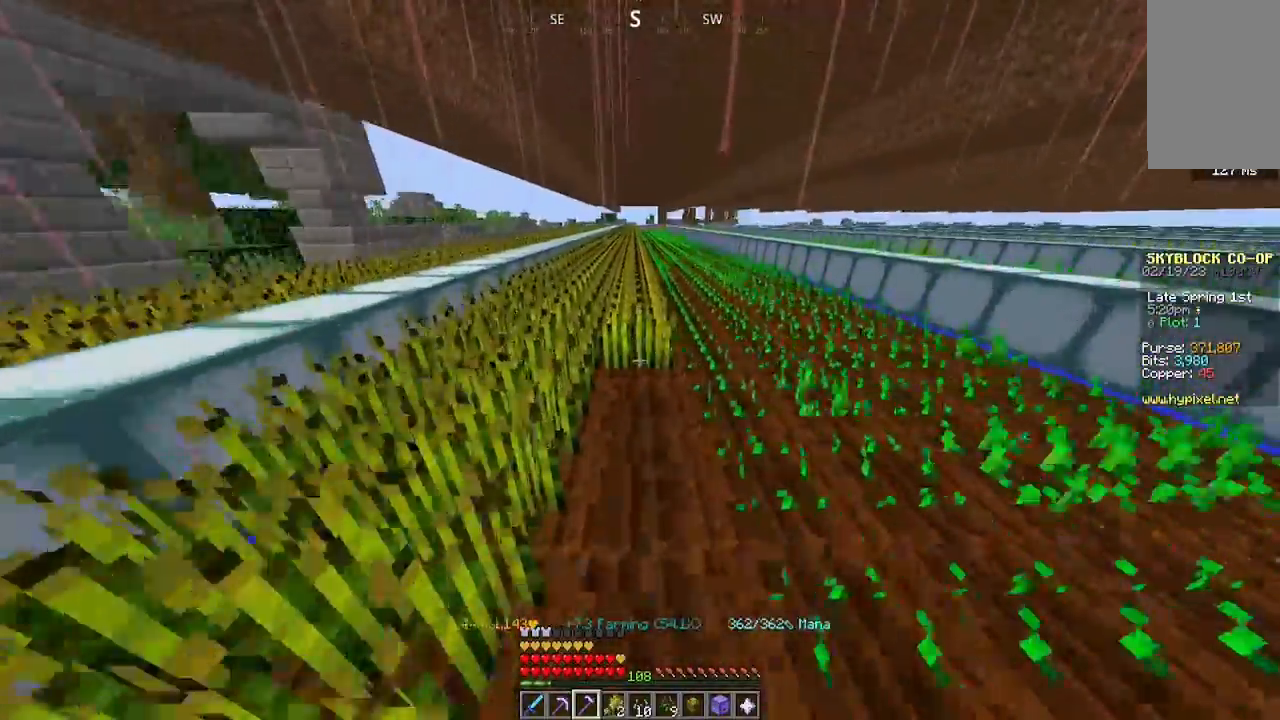
{"keys": ["w"], "mouse": ["left"], "events": []}
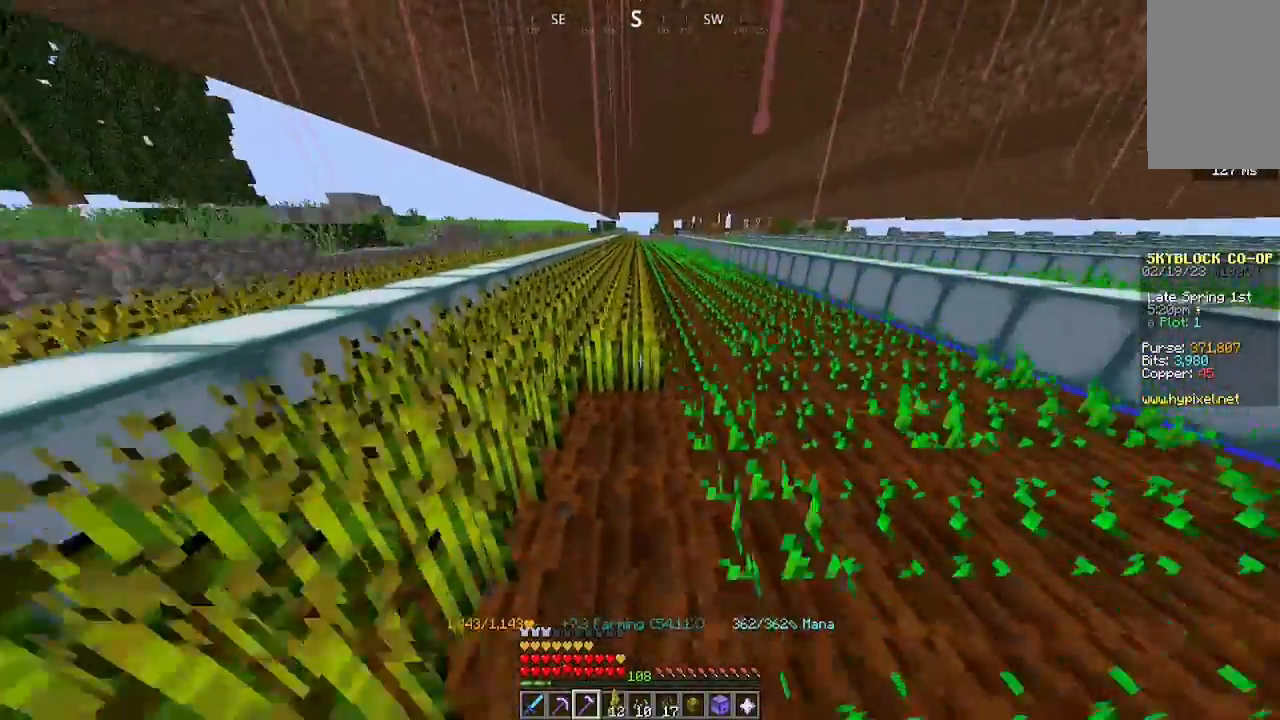
{"keys": ["w"], "mouse": ["left"], "events": [[233, "w", "up"], [333, "w", "down"]]}
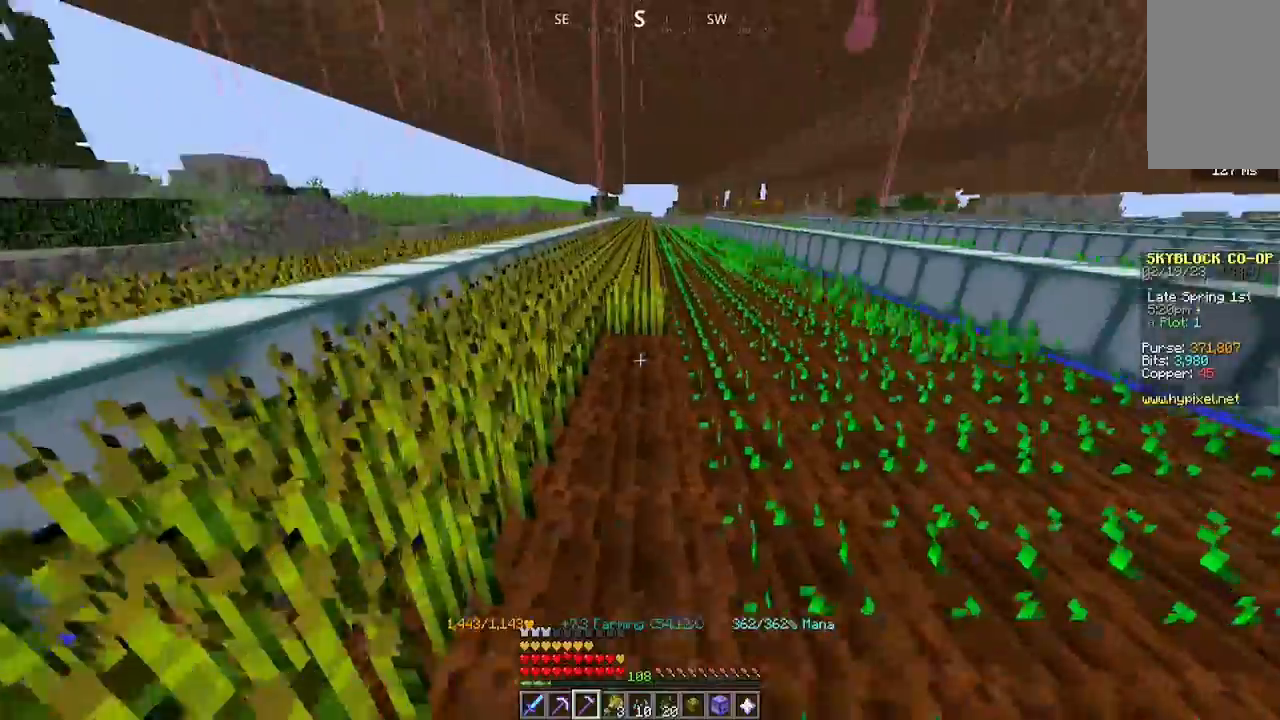
{"keys": ["w"], "mouse": ["left"], "events": []}
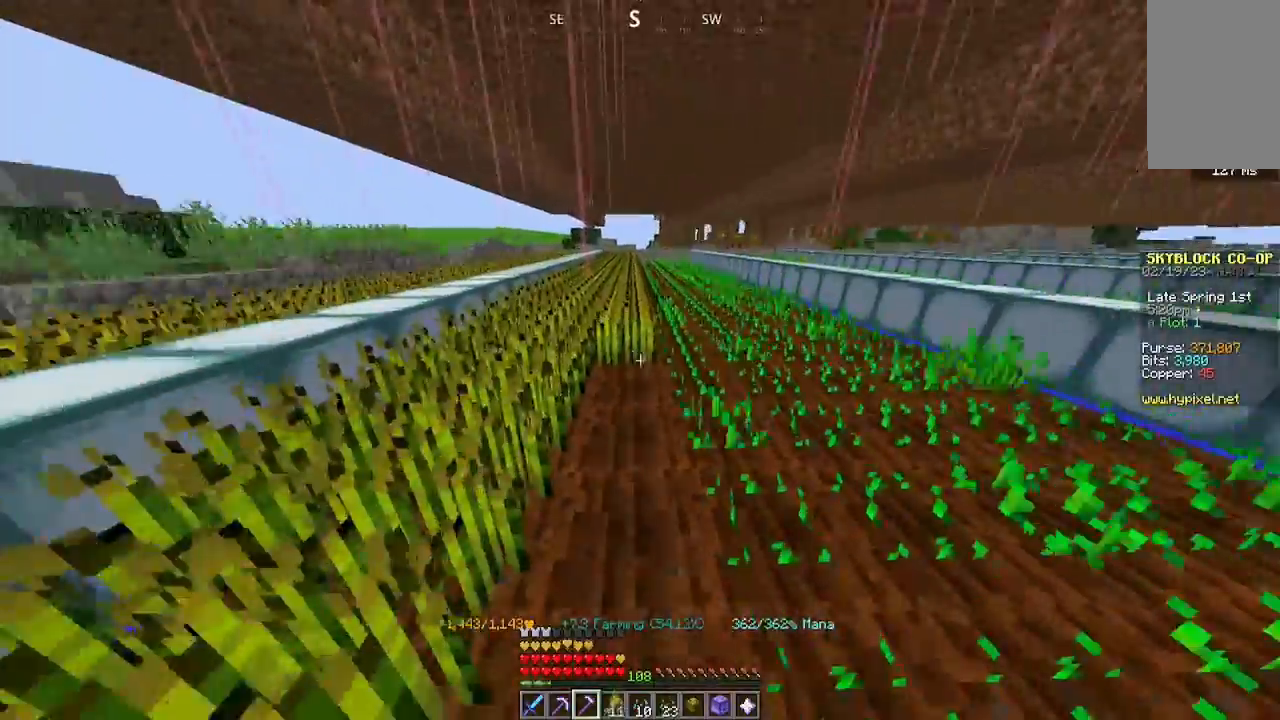
{"keys": ["w"], "mouse": ["left"], "events": []}
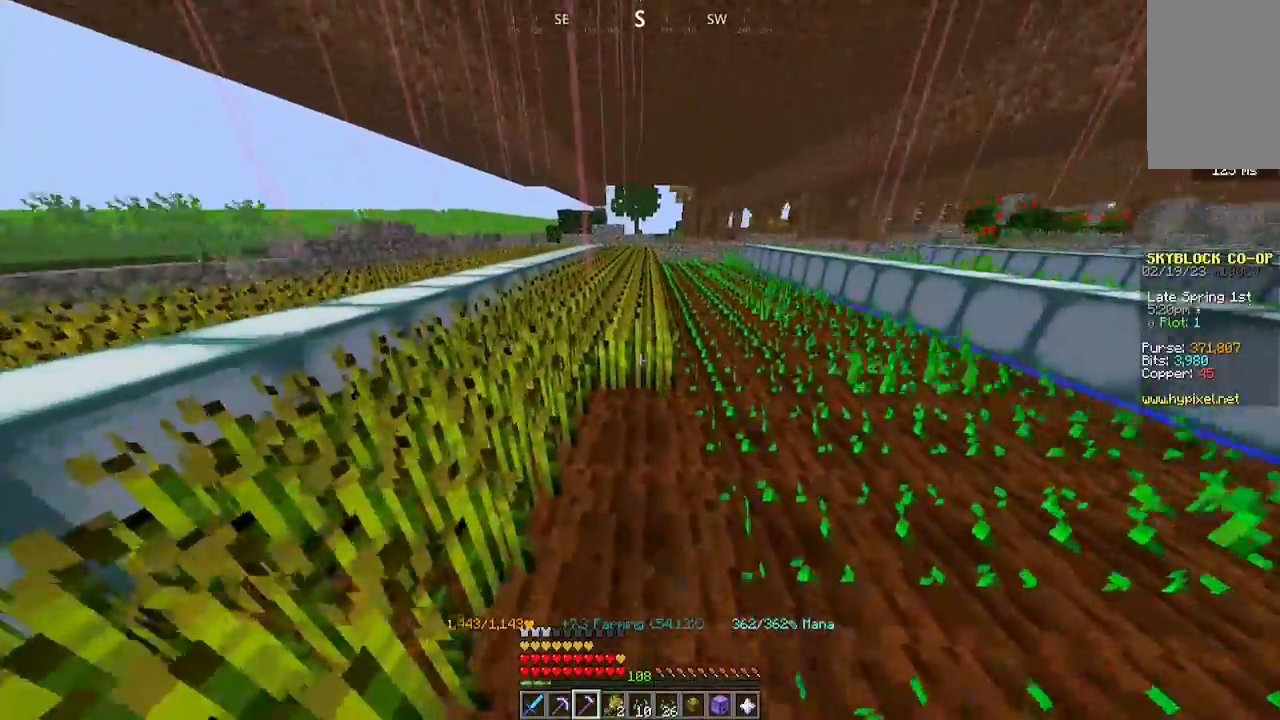
{"keys": ["w"], "mouse": ["left"], "events": []}
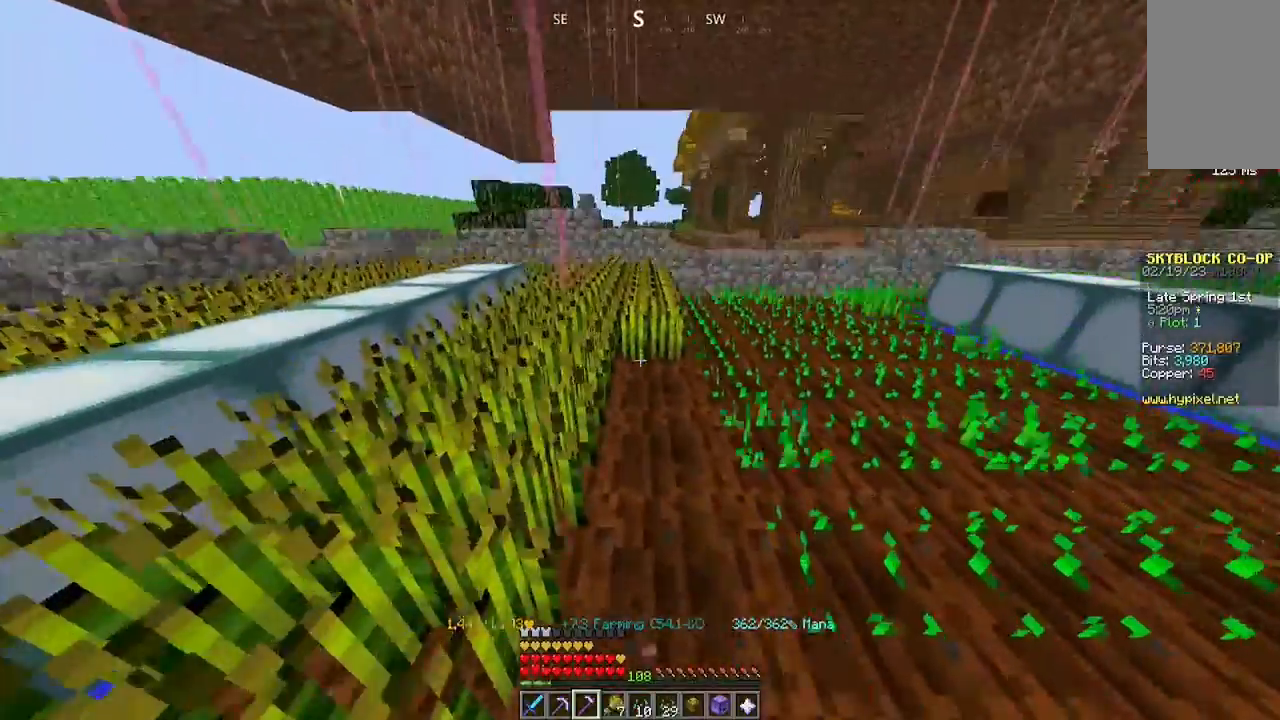
{"keys": ["d", "w"], "mouse": [], "events": [[300, "w", "up"], [333, "mouse_left", "up"], [433, "w", "down"], [500, "d", "down"]]}